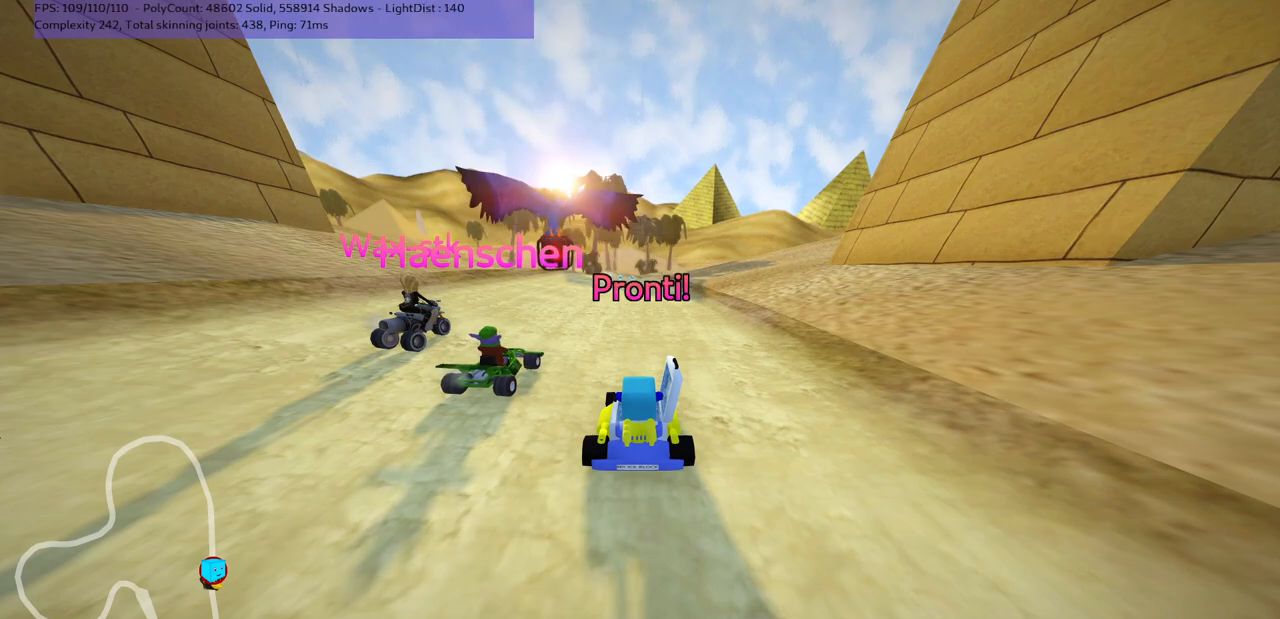
Gameplay with keyboard; each line is a JSON object with the keys held at the frame after it. "events" lists presses ("down") and releases ("up") of ".", "/", "alt_r", "b", "c", "comma", "ctrl_r", "d", "down", "f", "g", "h", "j", "k", "l", "left", "m", "n", "quote", "return", "right", "semicolon", "shift_r", "space", "super", "up" and "v" between this image and that frame as [ms after this image, input, new state], when the widget could be followed in between. No other keys are recorded. Mouse input is not recorded.
{"keys": ["up"], "events": [[50, "up", "down"]]}
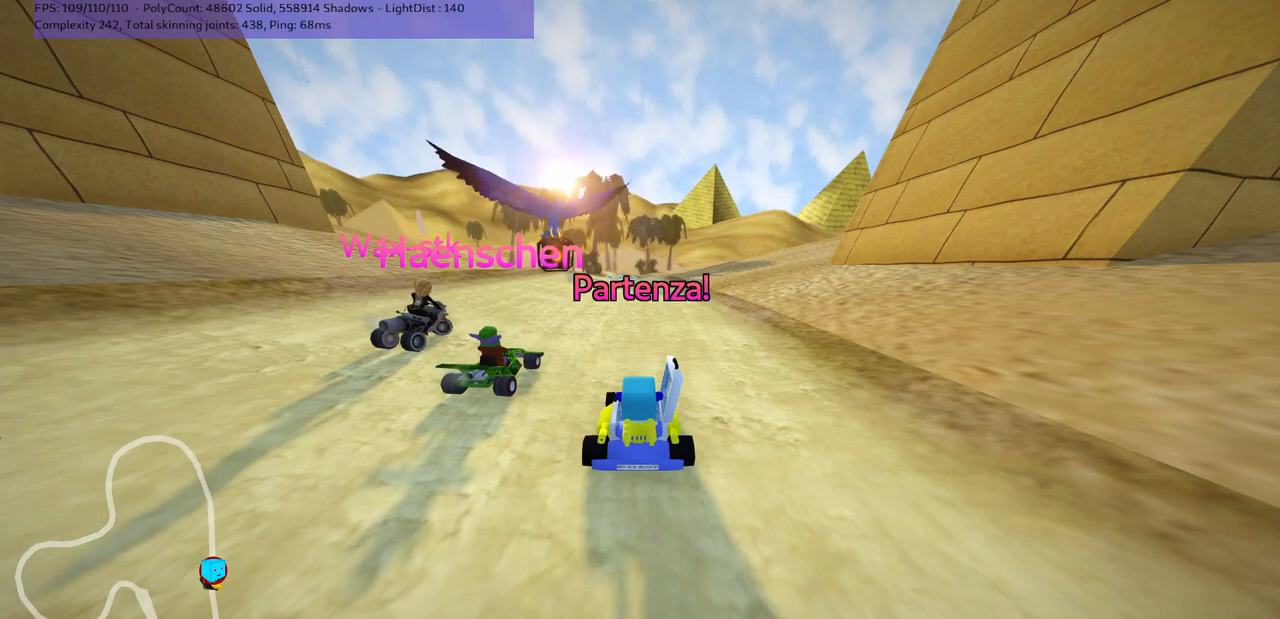
{"keys": ["up"], "events": []}
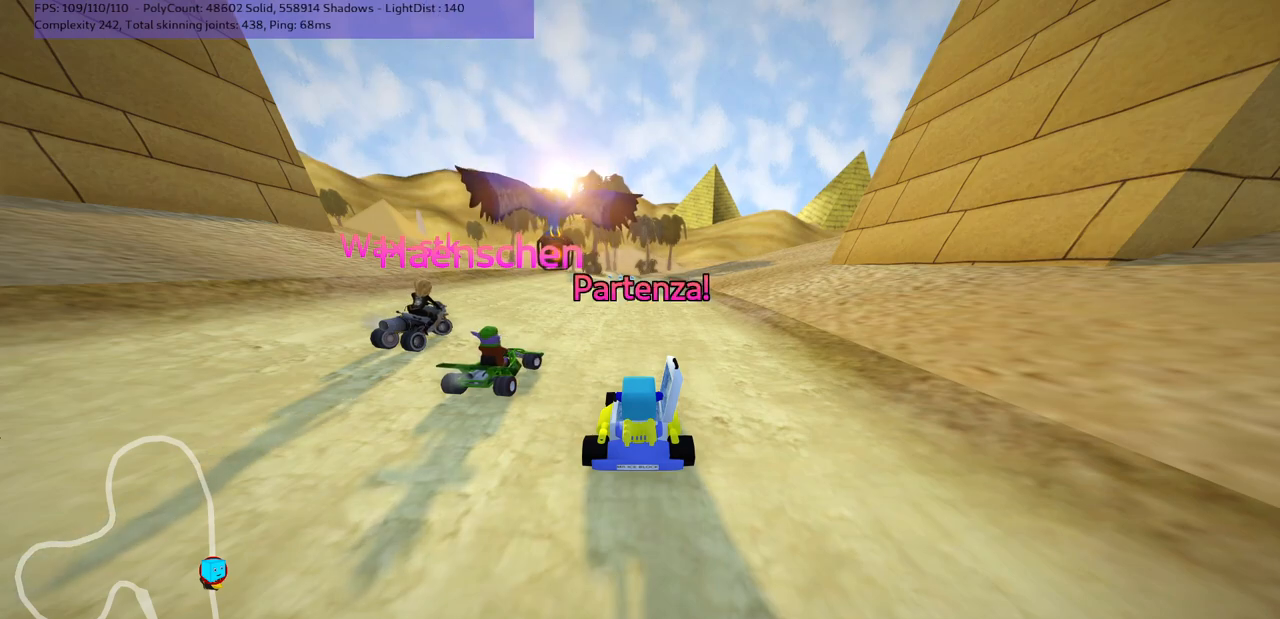
{"keys": ["m", "right", "up"], "events": [[67, "right", "down"], [333, "right", "up"], [367, "left", "down"], [400, "m", "down"], [433, "right", "down"], [467, "left", "up"]]}
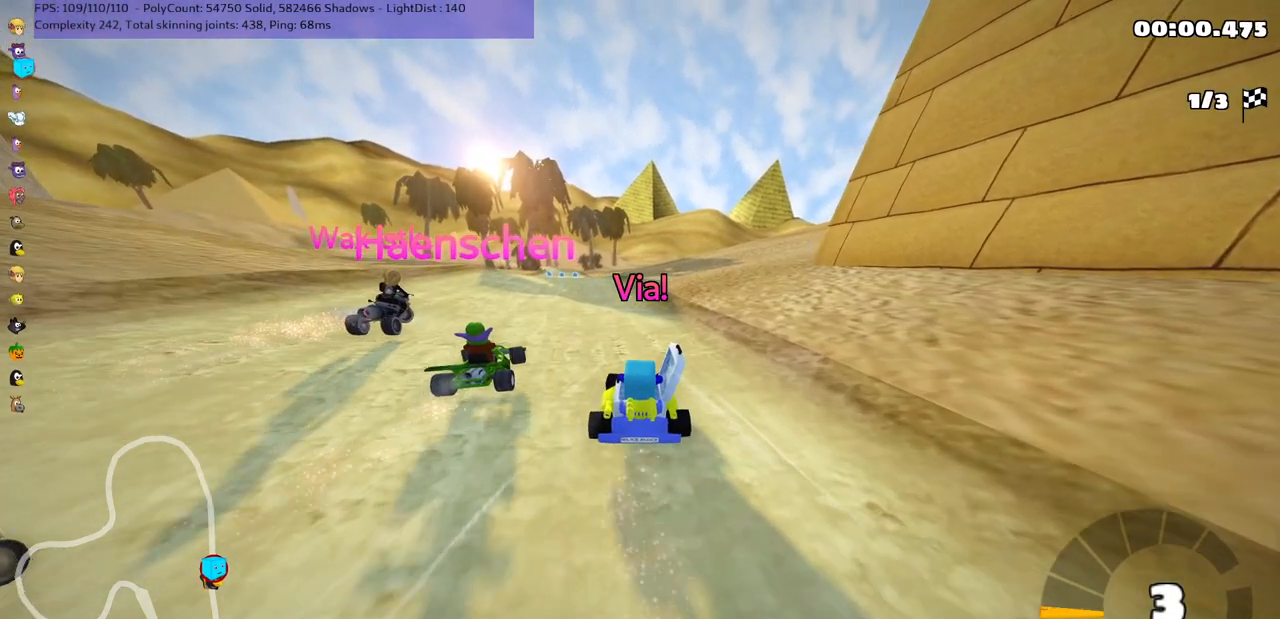
{"keys": ["m", "right", "up"], "events": [[317, "left", "down"], [417, "left", "up"]]}
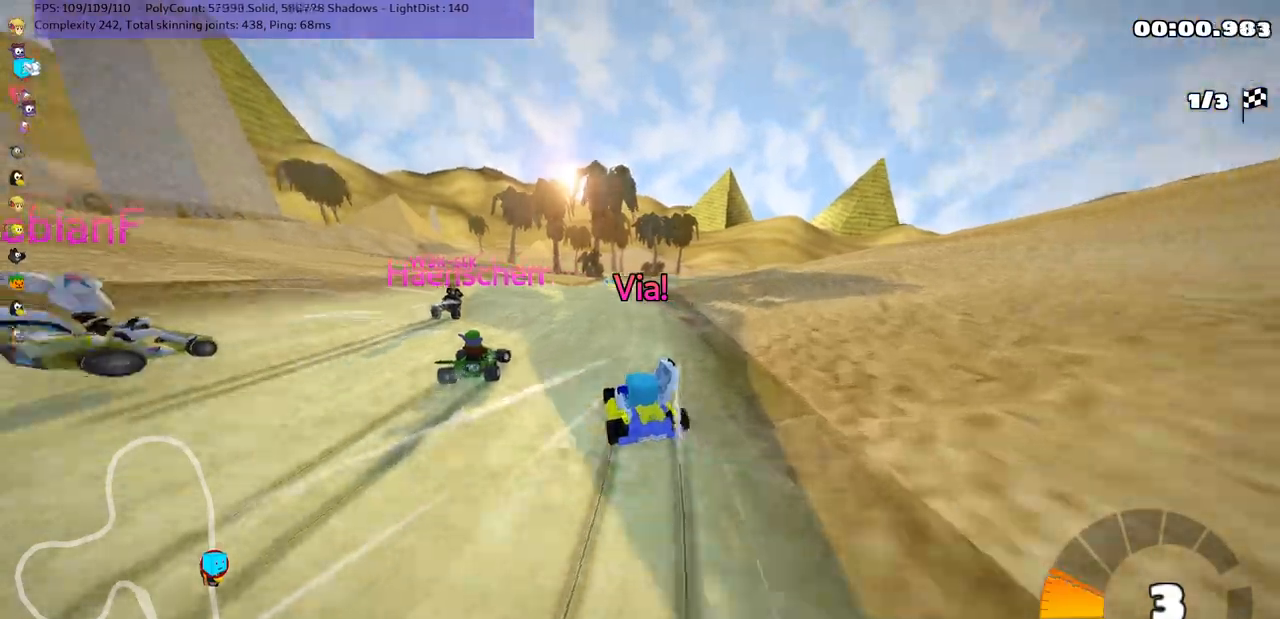
{"keys": ["n", "right", "up"], "events": [[317, "n", "down"], [500, "m", "up"]]}
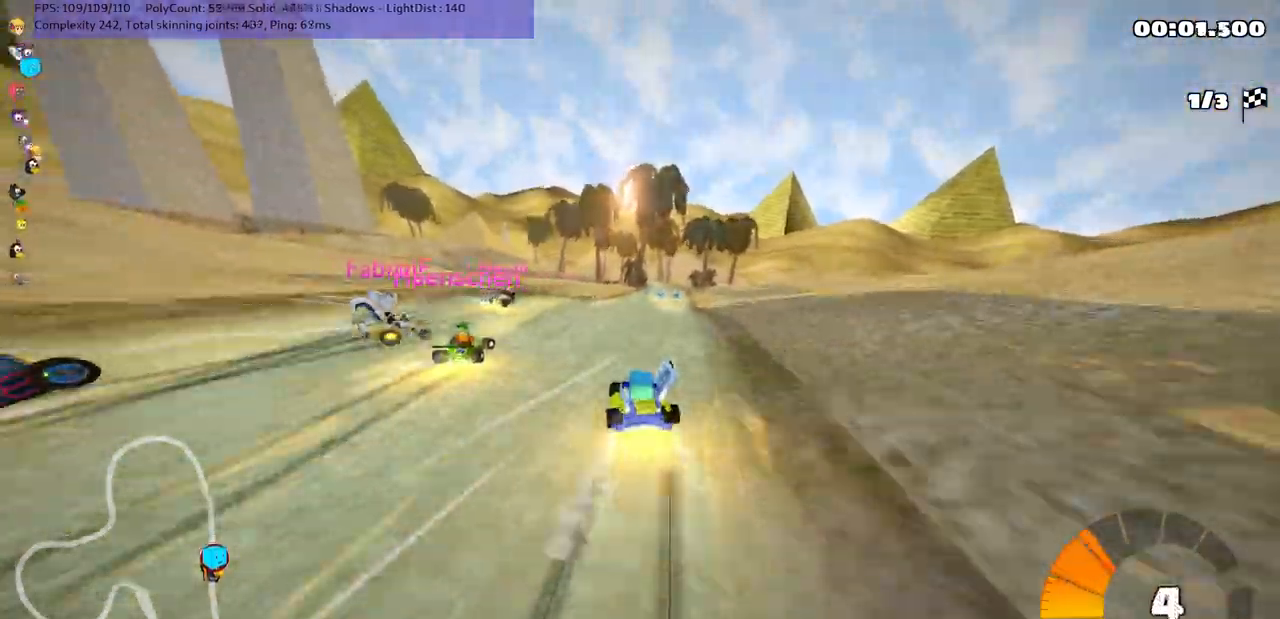
{"keys": ["up"], "events": [[117, "right", "up"], [433, "n", "up"]]}
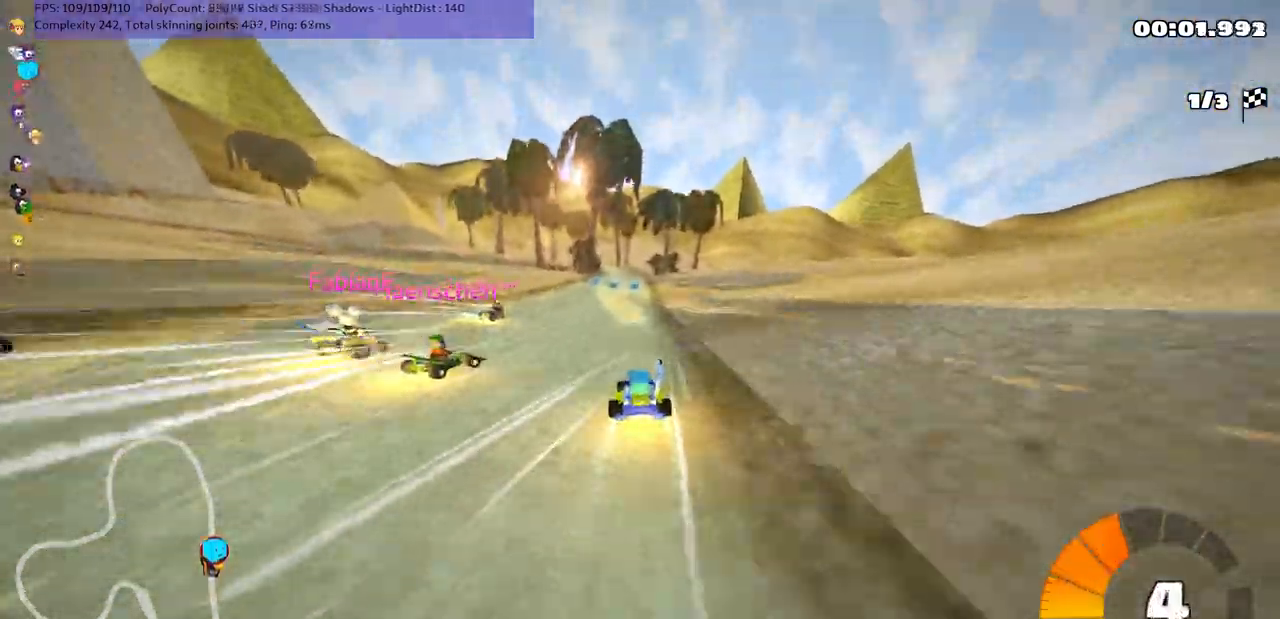
{"keys": ["up"], "events": [[133, "right", "down"], [233, "right", "up"]]}
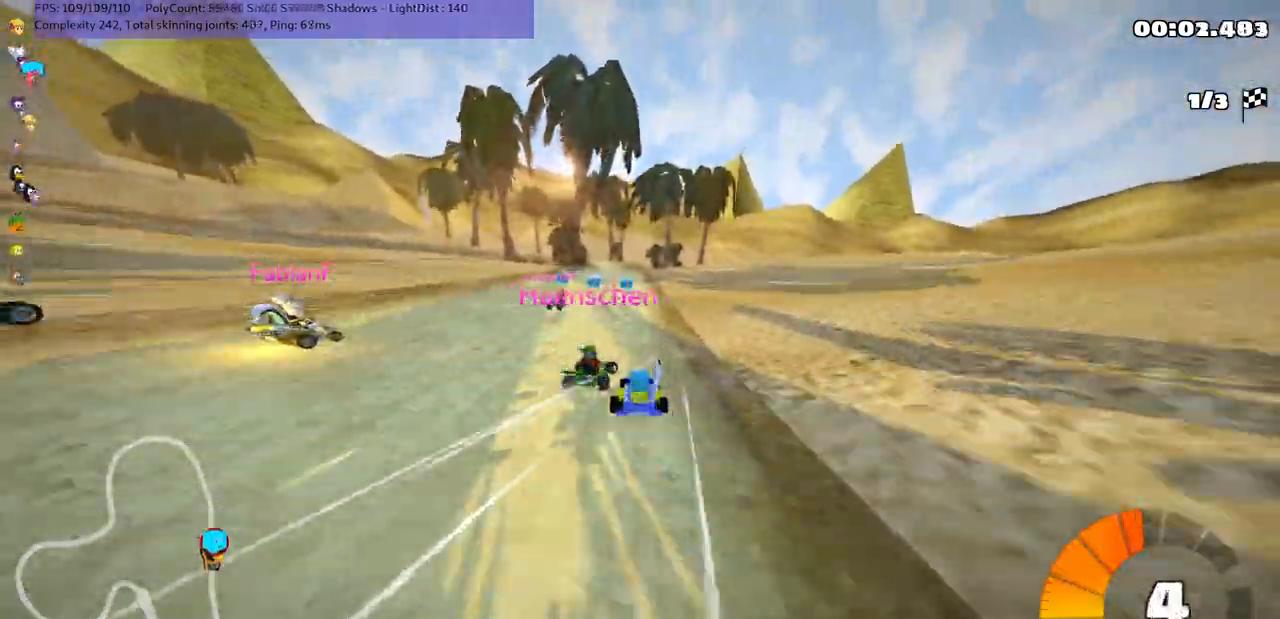
{"keys": ["up"], "events": [[283, "left", "down"], [450, "left", "up"]]}
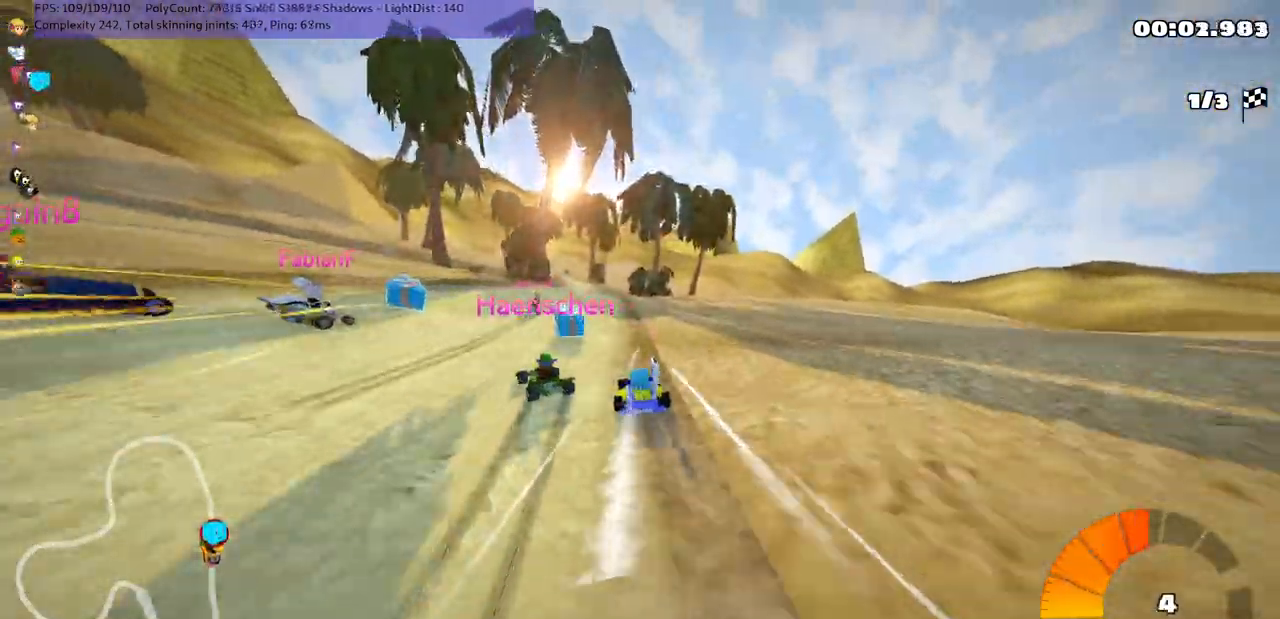
{"keys": ["m", "right", "up"], "events": [[150, "right", "down"], [250, "right", "up"], [283, "left", "down"], [317, "m", "down"], [350, "right", "down"], [383, "left", "up"]]}
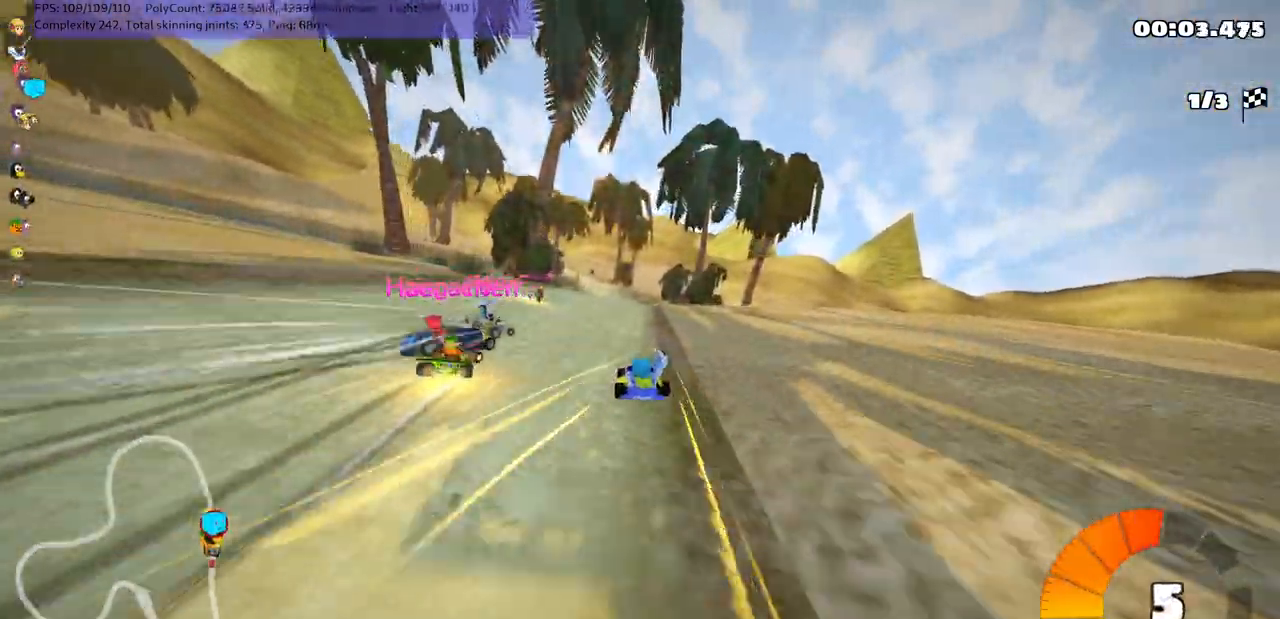
{"keys": ["m", "right", "up"], "events": []}
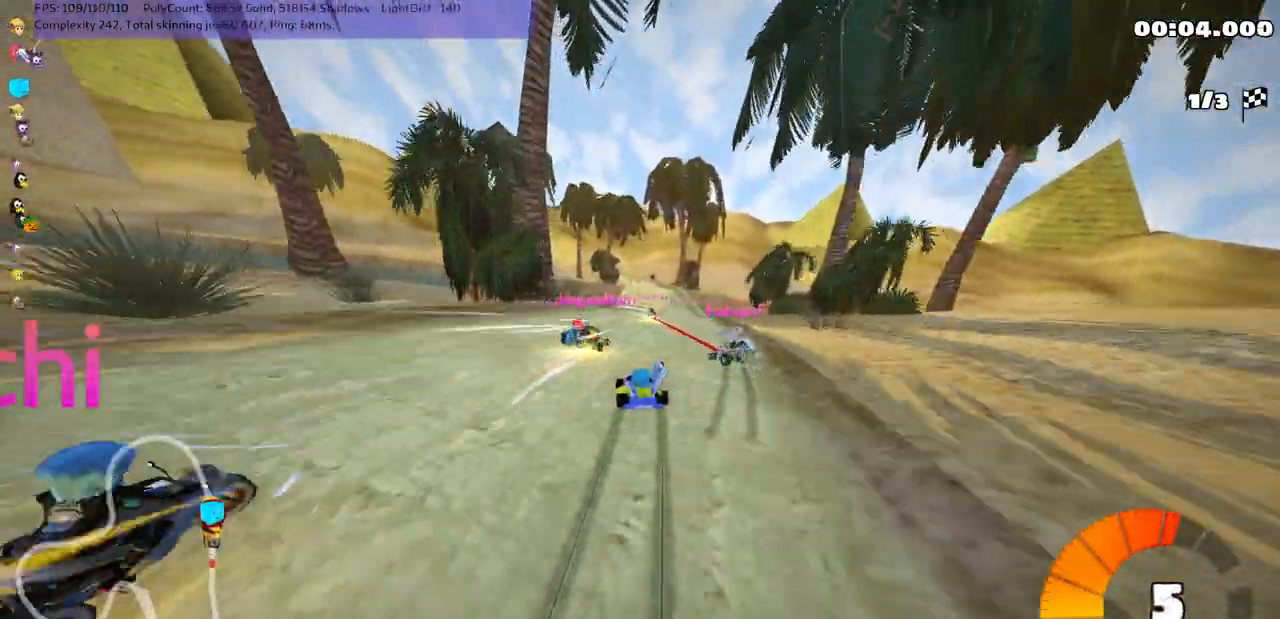
{"keys": ["n", "right", "up"], "events": [[250, "n", "down"], [383, "m", "up"]]}
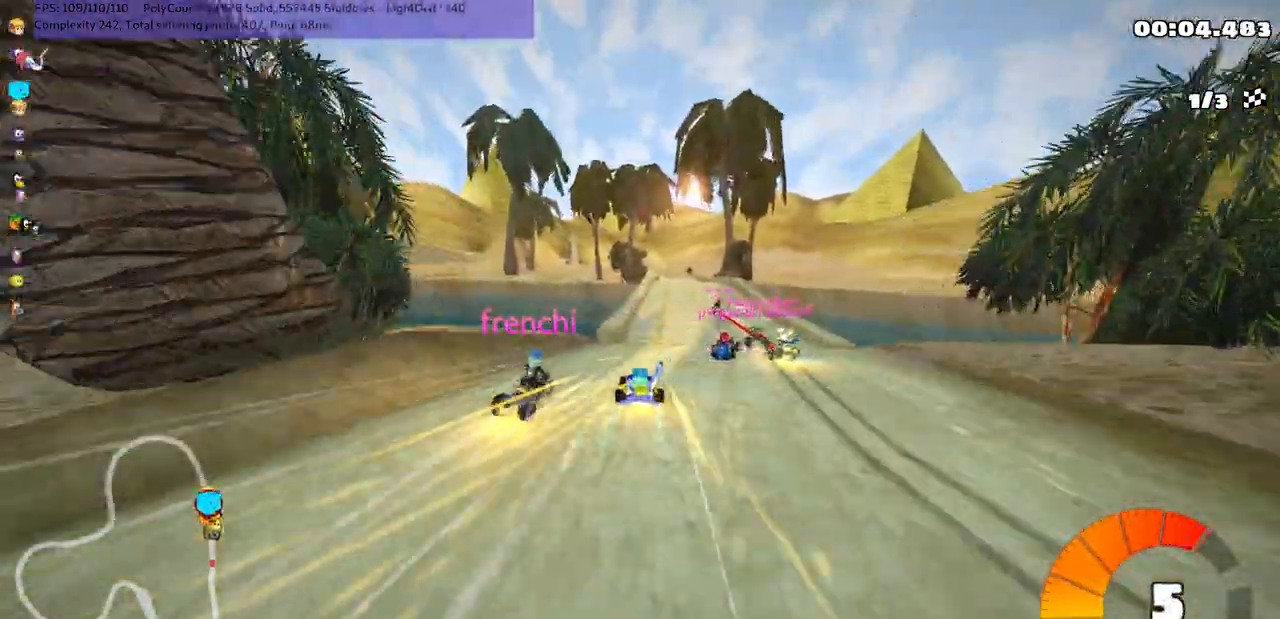
{"keys": ["up"], "events": [[33, "n", "up"], [83, "right", "up"]]}
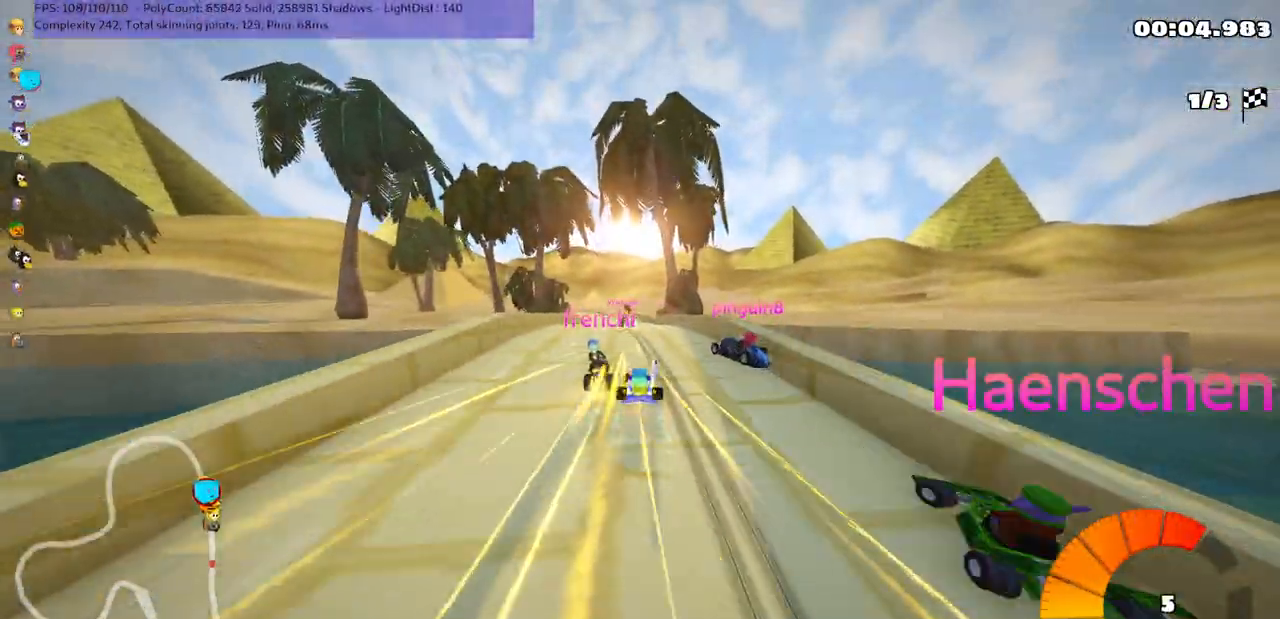
{"keys": ["up"], "events": [[33, "left", "down"], [133, "left", "up"], [300, "left", "down"], [433, "left", "up"]]}
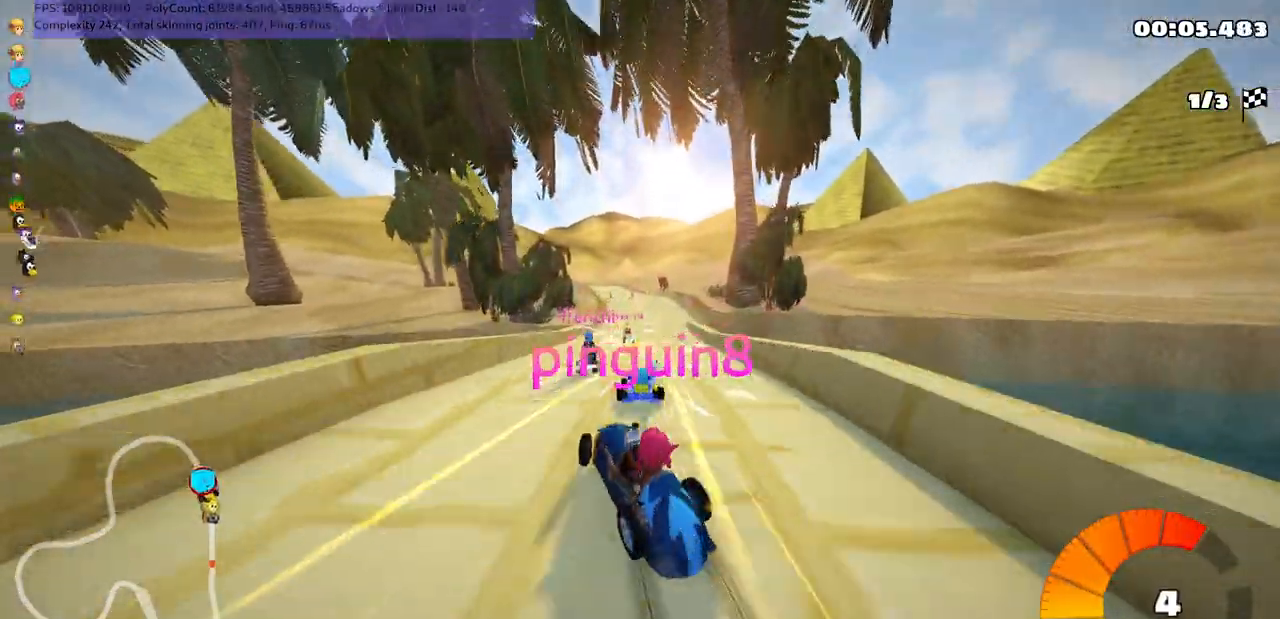
{"keys": ["right", "up"], "events": [[433, "right", "down"]]}
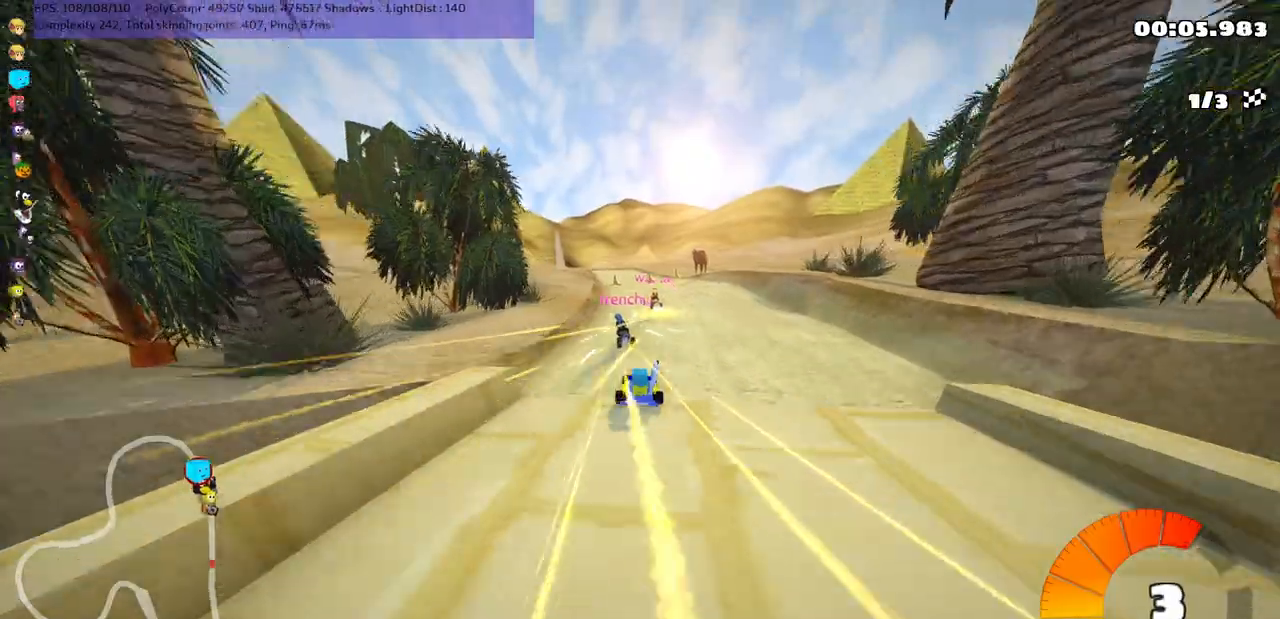
{"keys": ["up"], "events": [[83, "right", "up"], [250, "left", "down"], [483, "left", "up"]]}
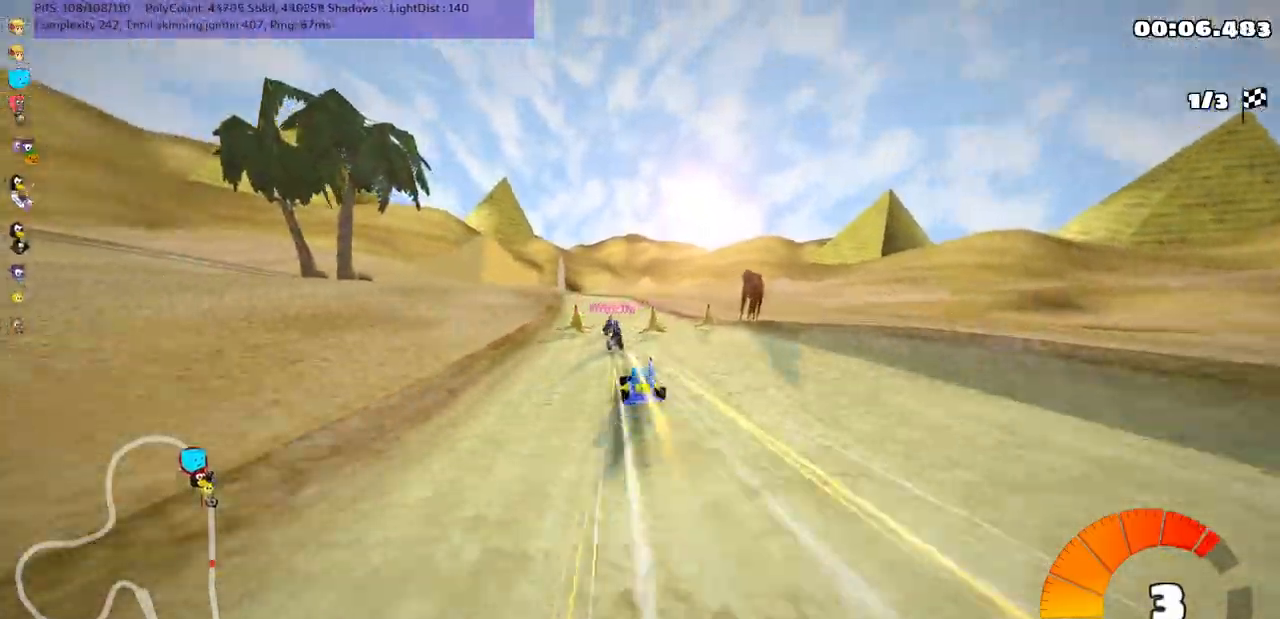
{"keys": ["m", "right", "up"], "events": [[150, "right", "down"], [250, "right", "up"], [300, "left", "down"], [333, "m", "down"], [433, "right", "down"], [467, "left", "up"]]}
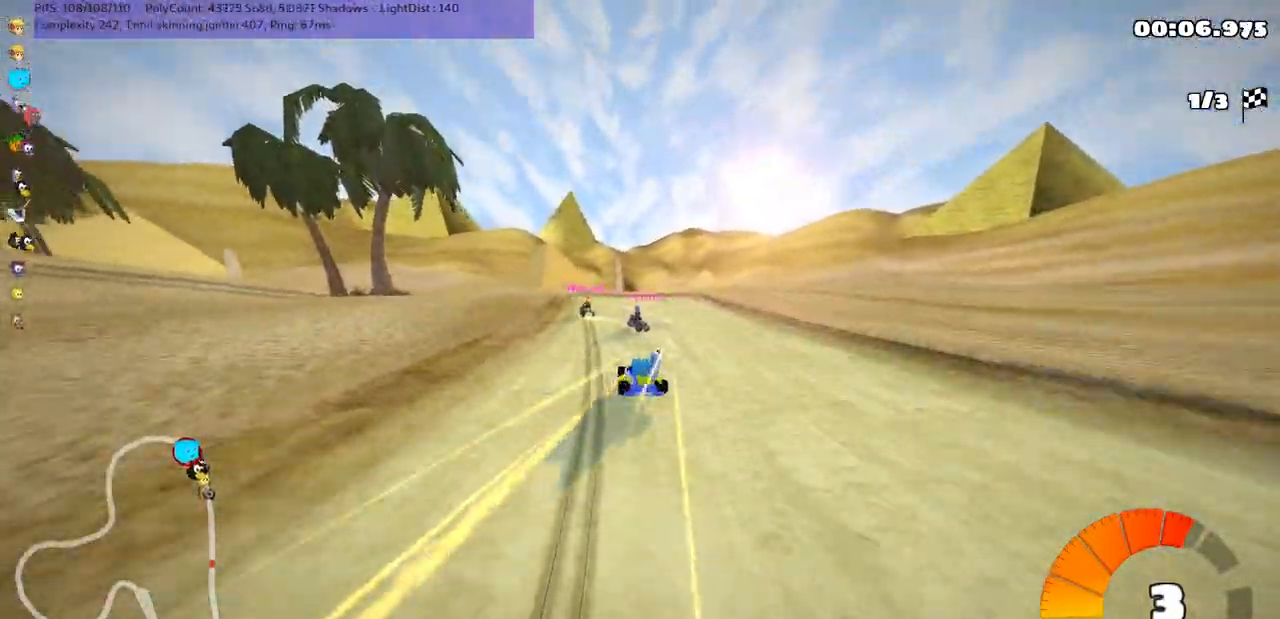
{"keys": ["m", "right", "up"], "events": [[100, "left", "down"], [233, "left", "up"], [400, "left", "down"], [500, "left", "up"]]}
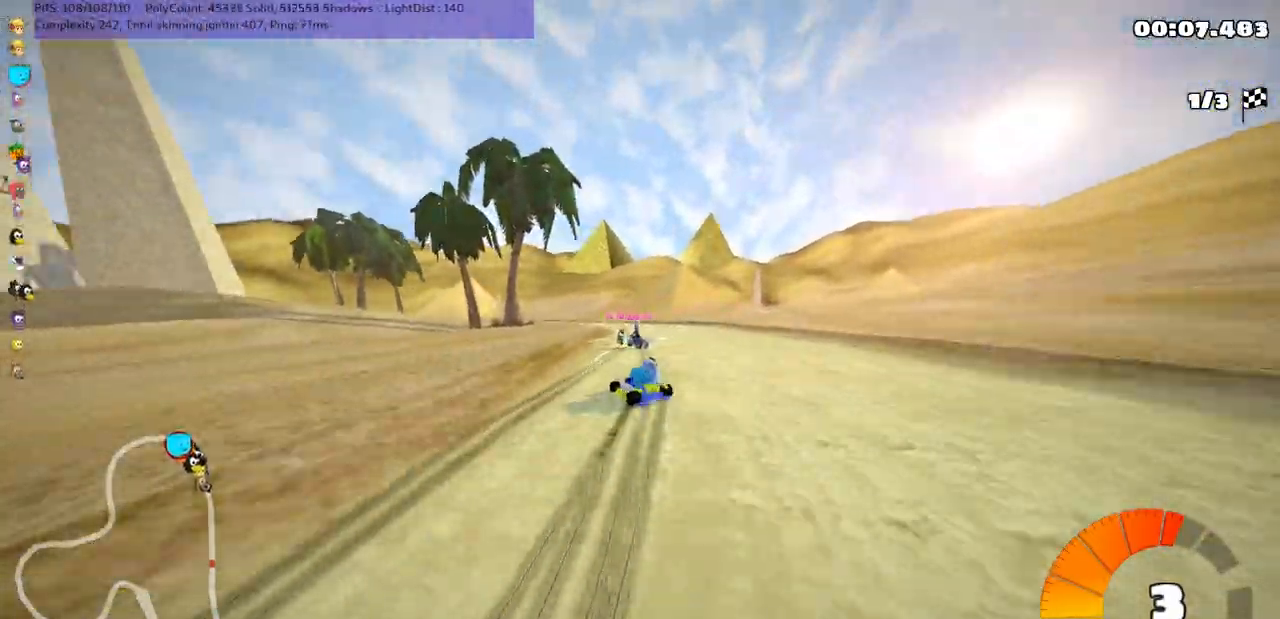
{"keys": ["m", "right", "up"], "events": [[167, "left", "down"], [250, "left", "up"]]}
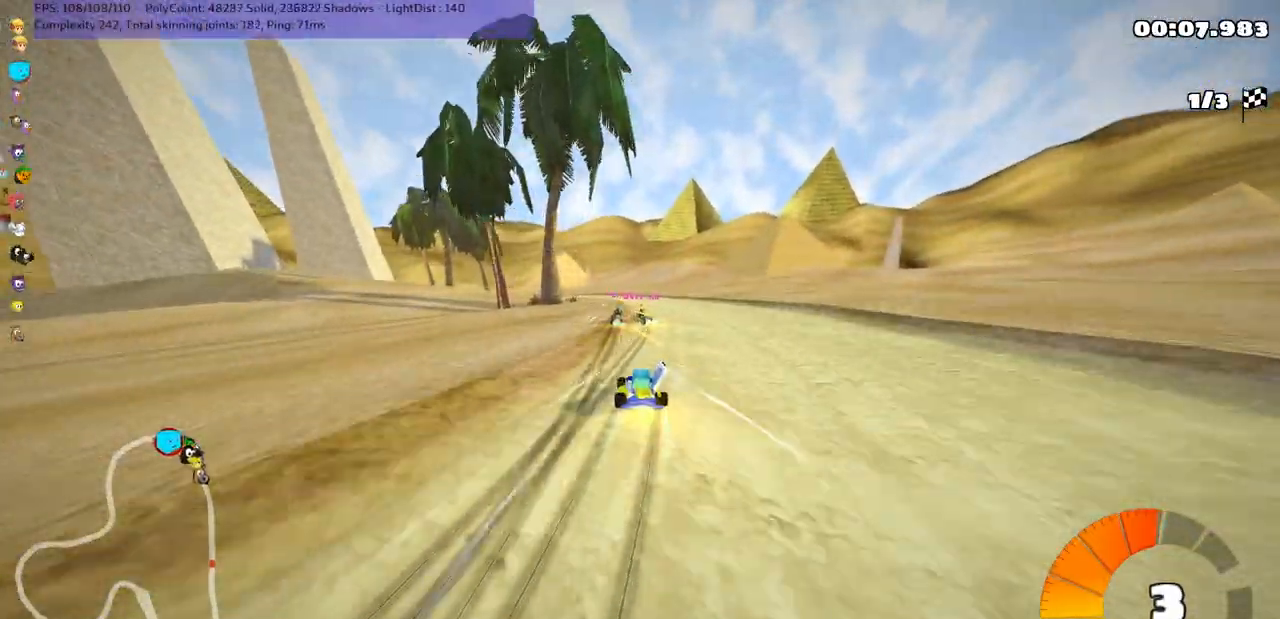
{"keys": ["m", "right", "up"], "events": [[100, "left", "down"], [183, "left", "up"], [450, "left", "down"], [483, "left", "up"]]}
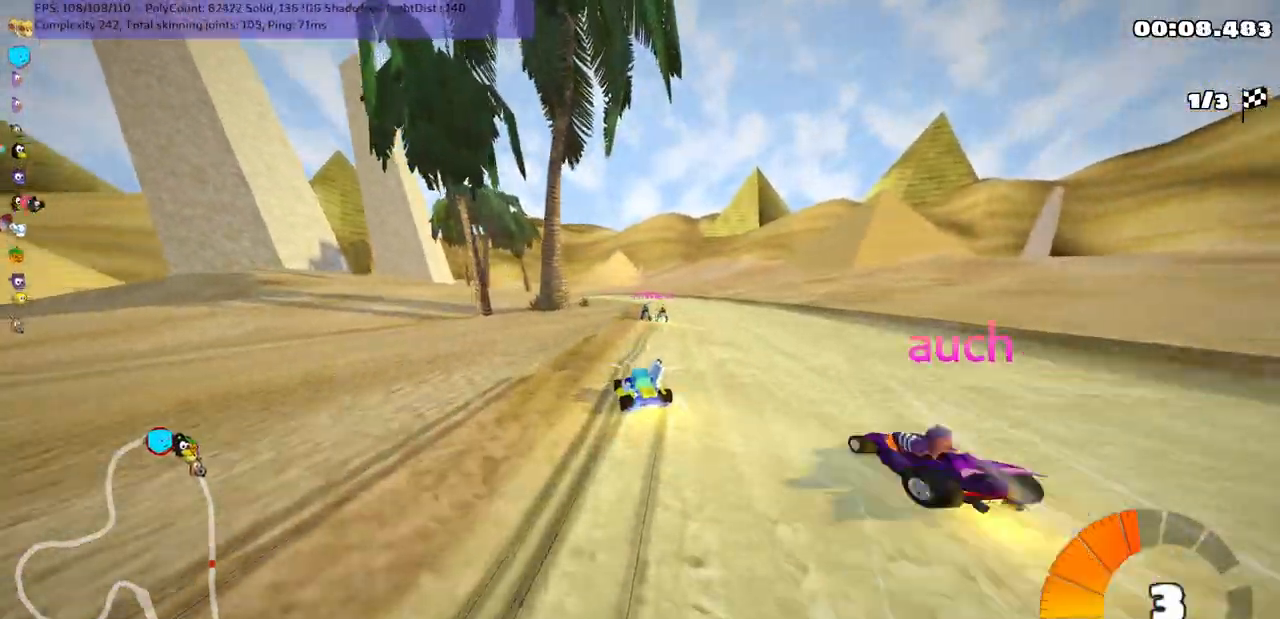
{"keys": ["n", "up"], "events": [[217, "n", "down"], [250, "m", "up"], [283, "right", "up"]]}
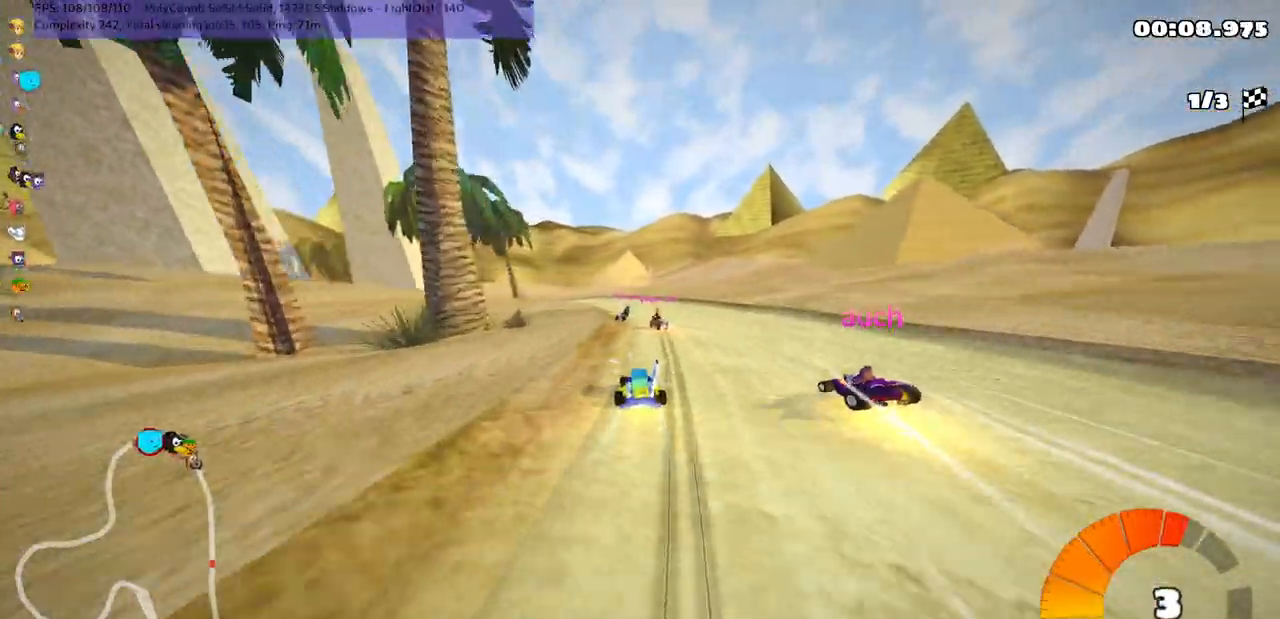
{"keys": ["m", "right", "up"], "events": [[50, "n", "up"], [283, "left", "down"], [317, "m", "down"], [400, "right", "down"], [433, "left", "up"]]}
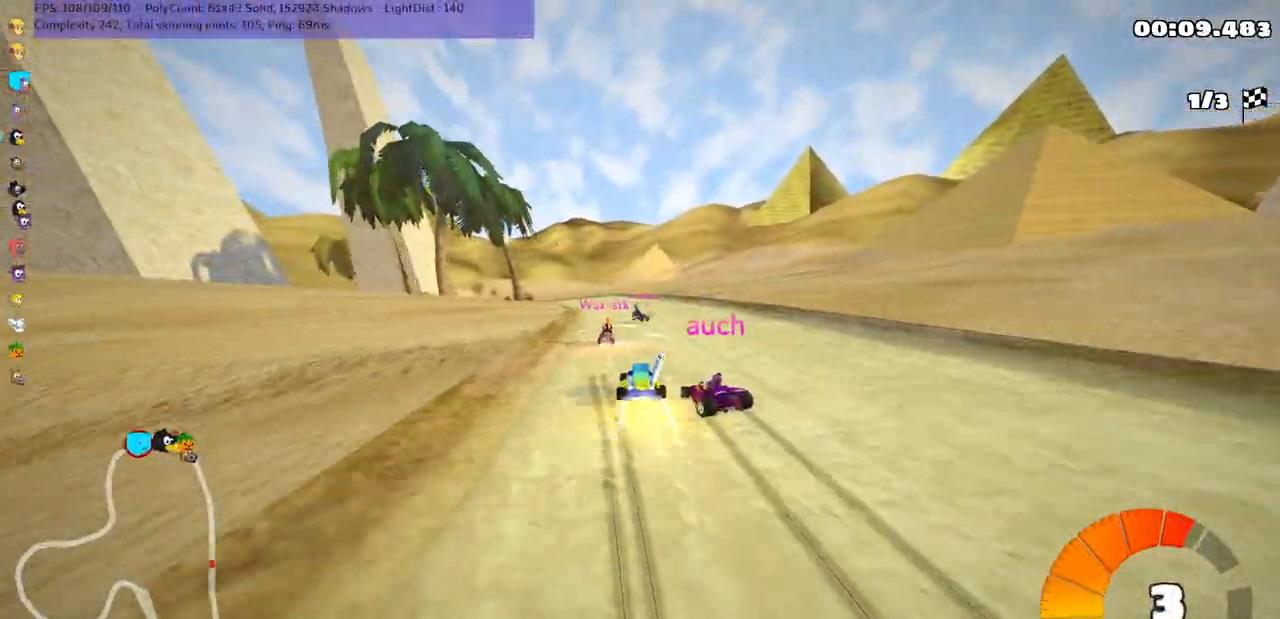
{"keys": ["m", "right", "up"], "events": [[333, "left", "down"], [400, "left", "up"]]}
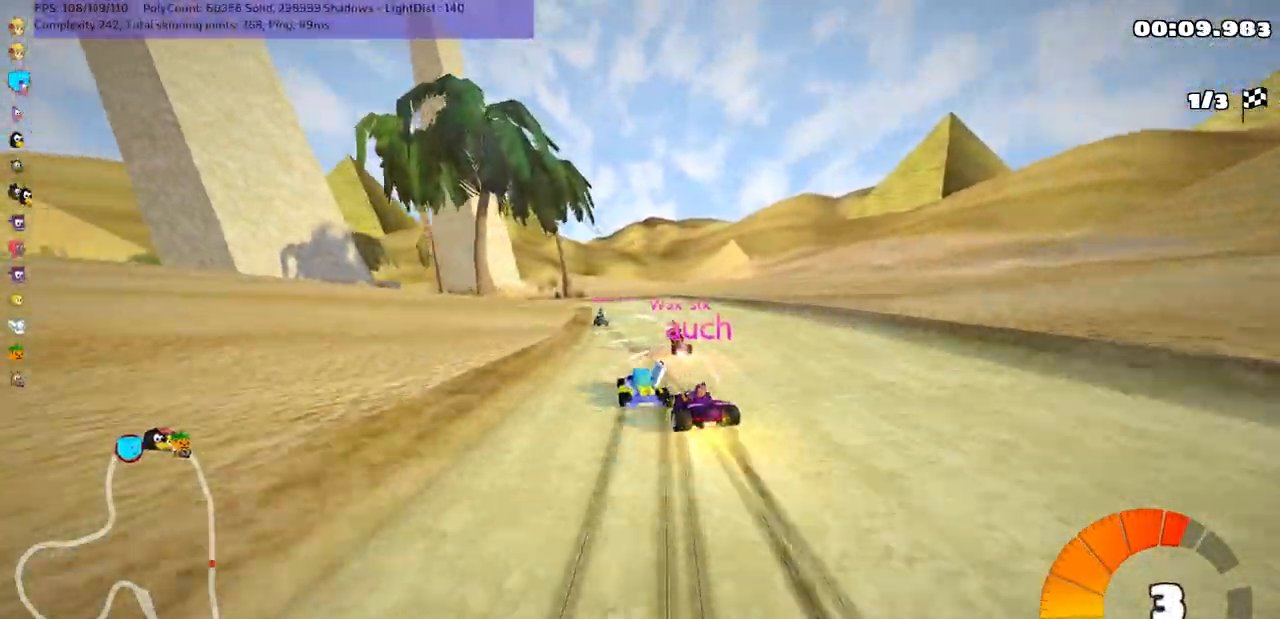
{"keys": ["m", "right", "up"], "events": [[100, "left", "down"], [267, "left", "up"]]}
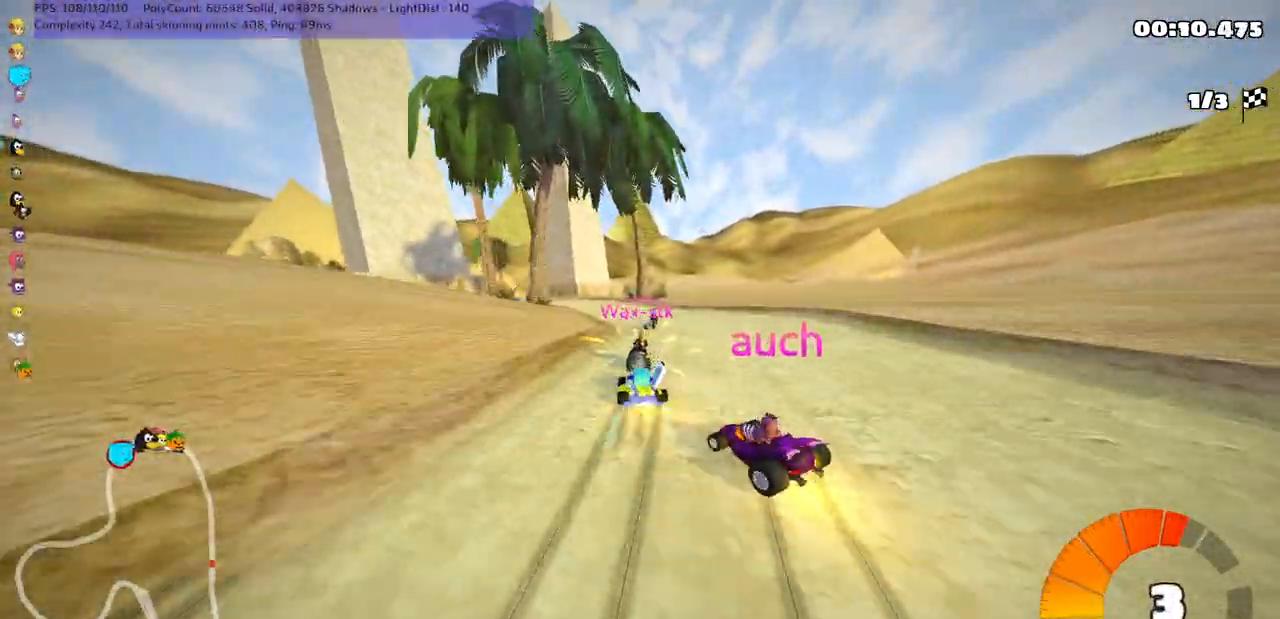
{"keys": ["left", "m", "right", "up"], "events": [[17, "left", "down"], [117, "left", "up"], [417, "left", "down"]]}
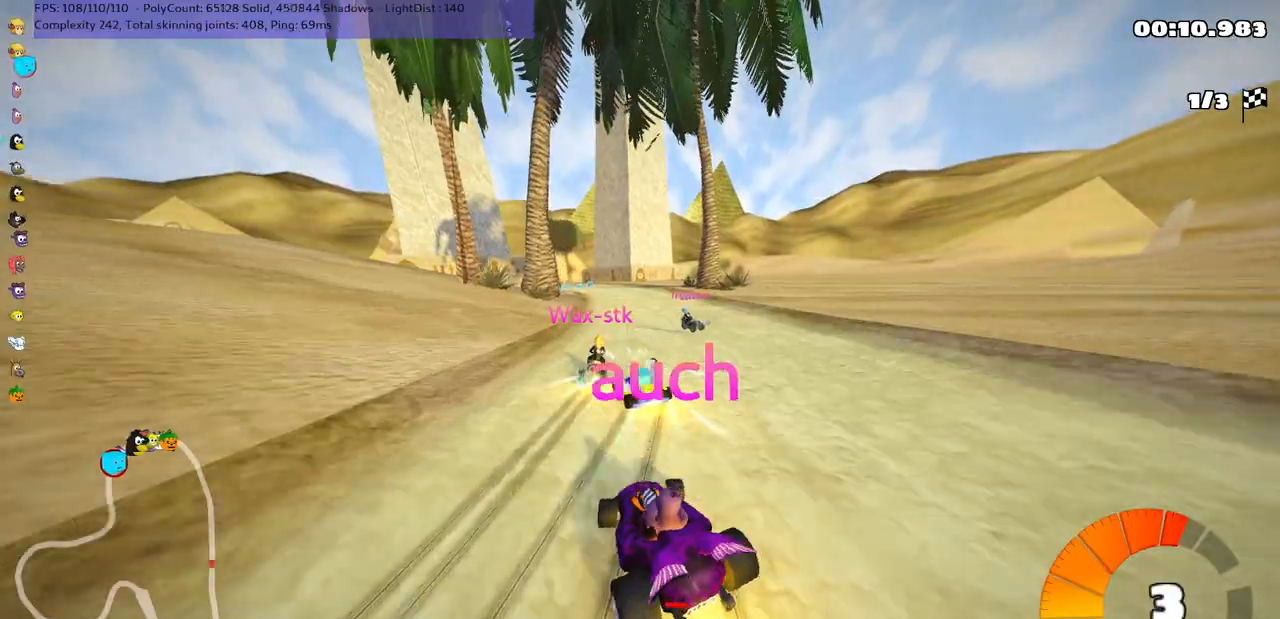
{"keys": ["m", "right", "up"], "events": [[83, "left", "up"]]}
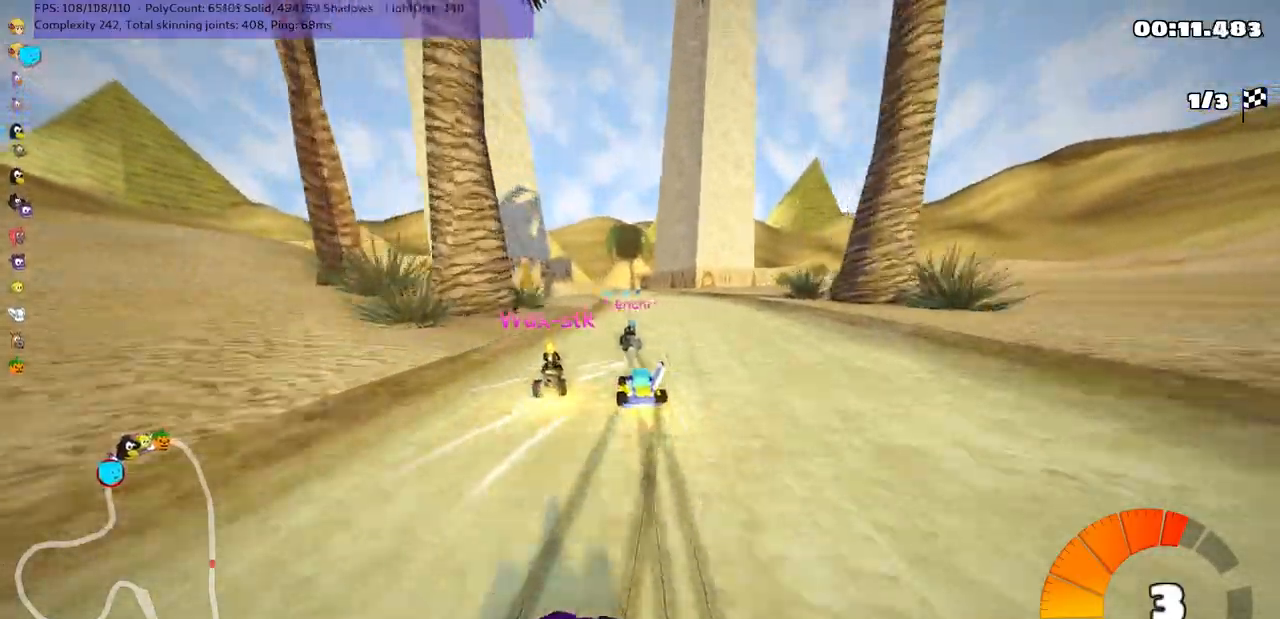
{"keys": ["m", "right", "up"], "events": []}
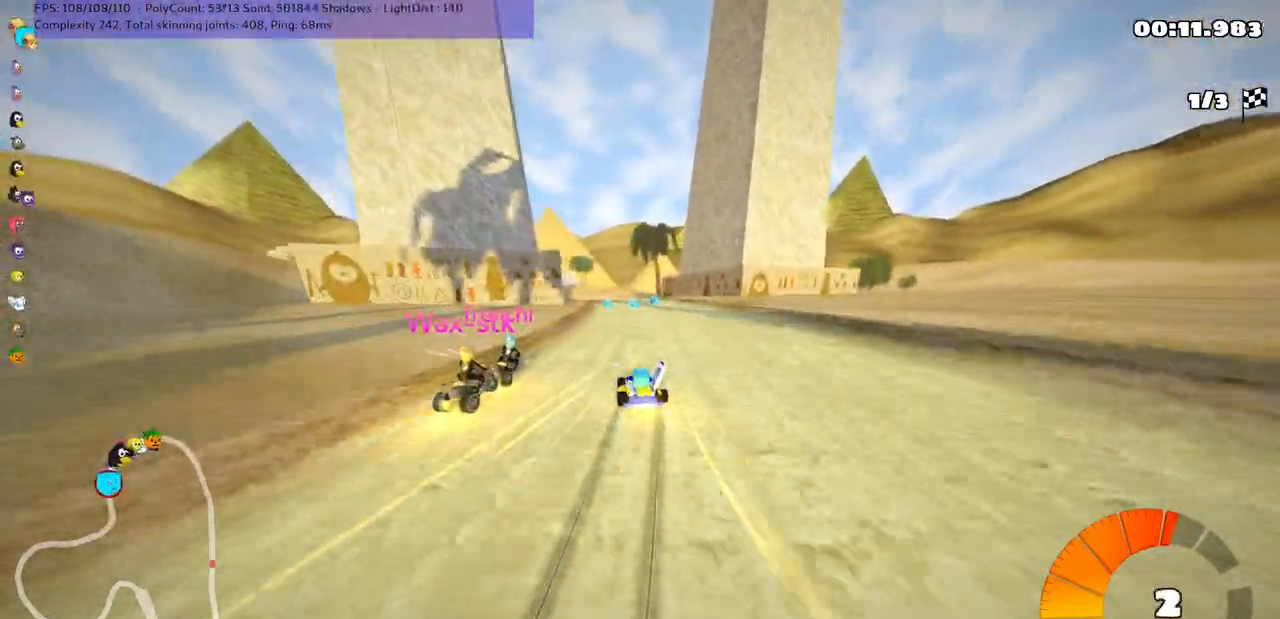
{"keys": ["m", "right", "up"], "events": []}
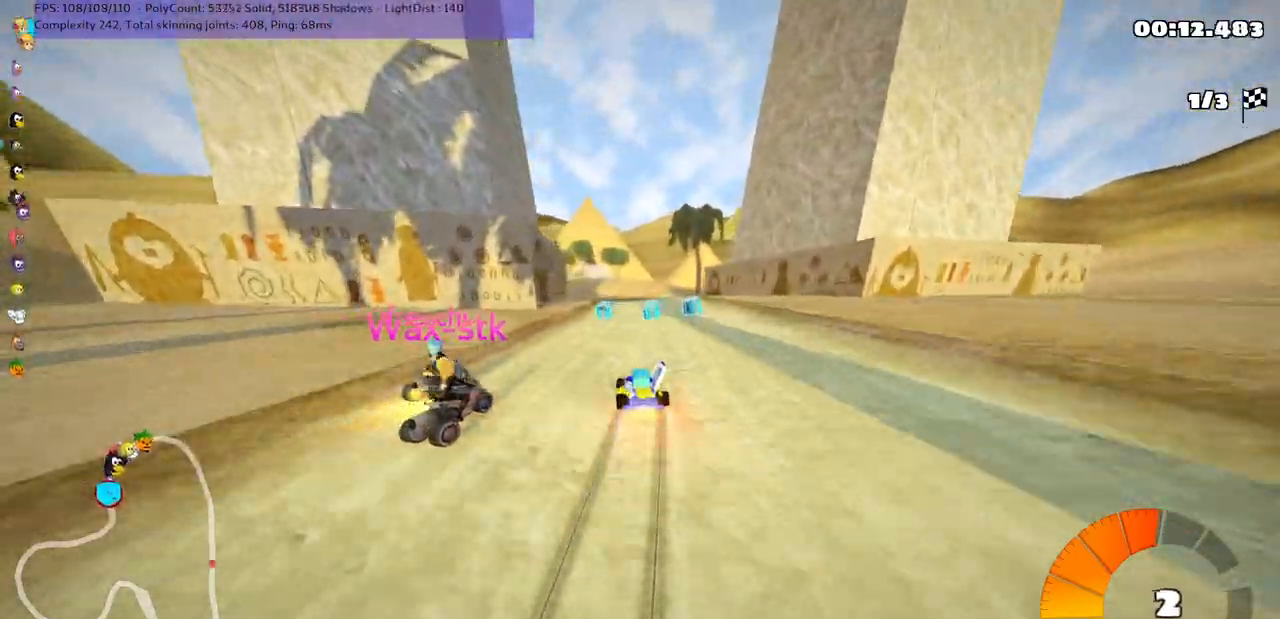
{"keys": ["up"], "events": [[67, "n", "down"], [267, "m", "up"], [483, "n", "up"], [483, "right", "up"]]}